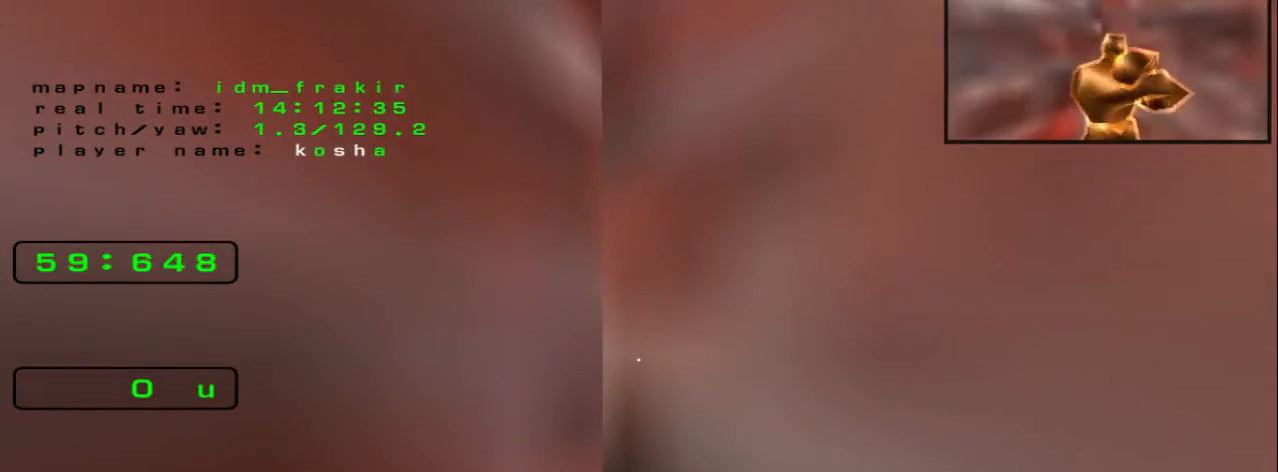
Gameplay with keyboard; each line is a JSON object with the keys held at the frame after it. "events" lists presses ("down") and releases ("up") of "down", "left", "right" and "up" between this image and that frame as [ms after this image, input, new state], when the widget could be followed in between. No other keys are recorded. Mouse input is not recorded.
{"keys": ["right"], "events": [[160, "up", "up"], [320, "right", "down"]]}
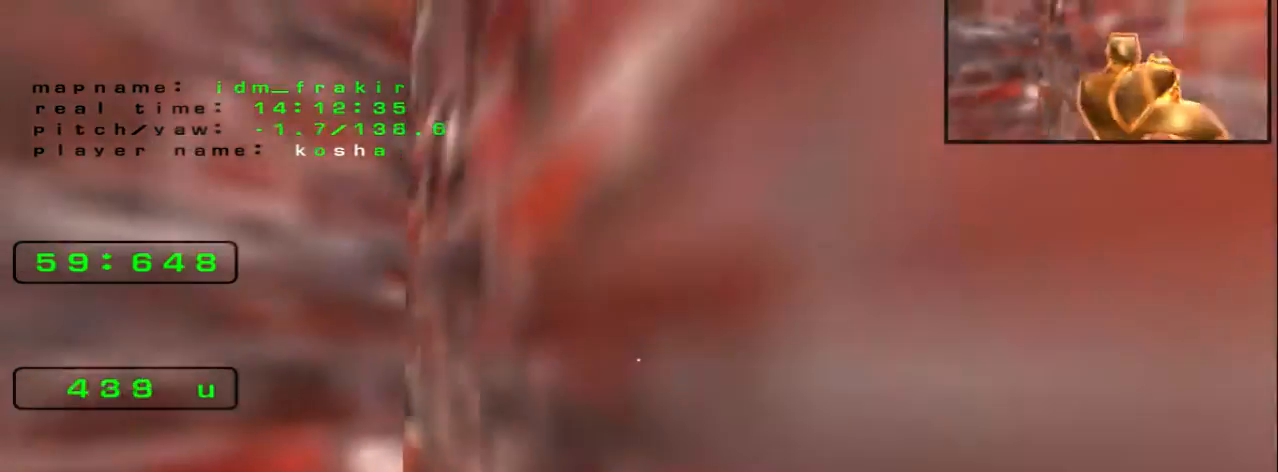
{"keys": ["up"], "events": [[40, "up", "down"], [160, "right", "up"]]}
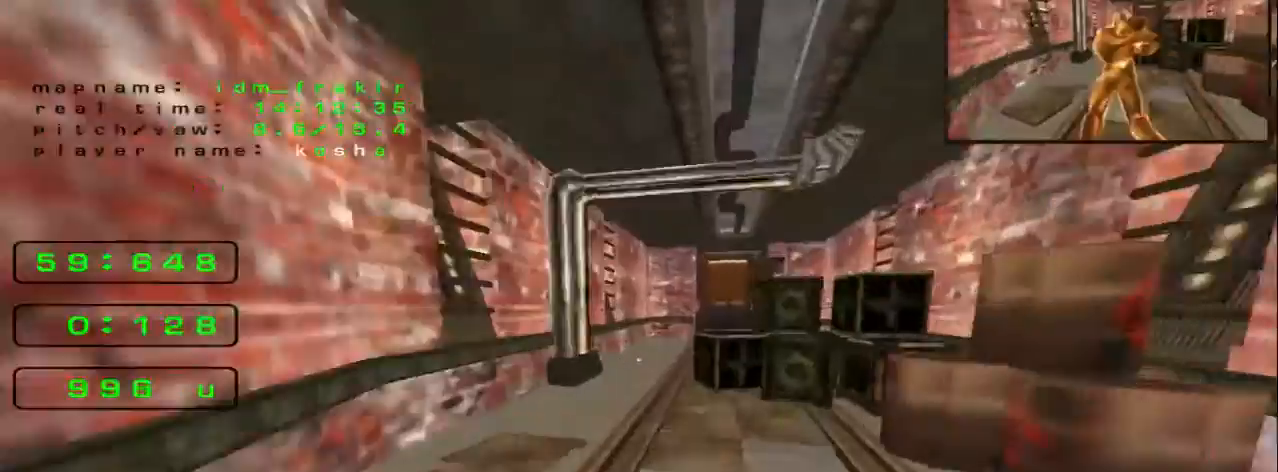
{"keys": ["right", "up"]}
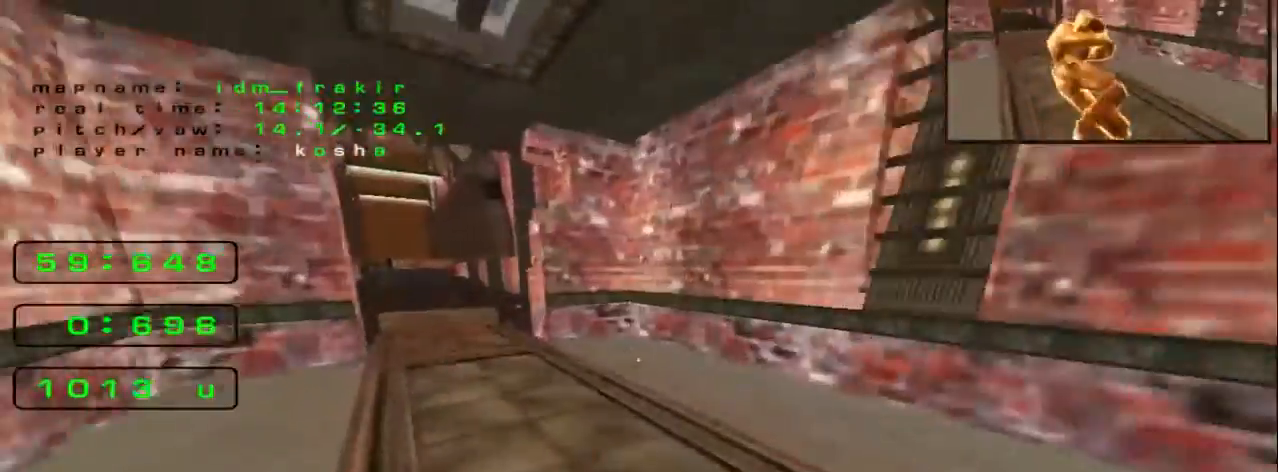
{"keys": ["up"], "events": [[120, "right", "up"]]}
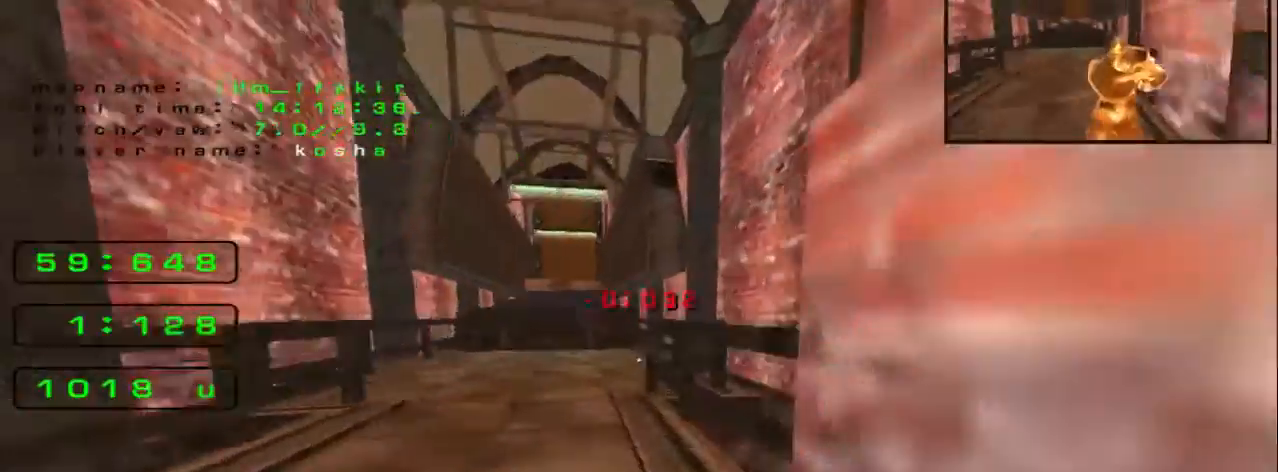
{"keys": ["left", "up"]}
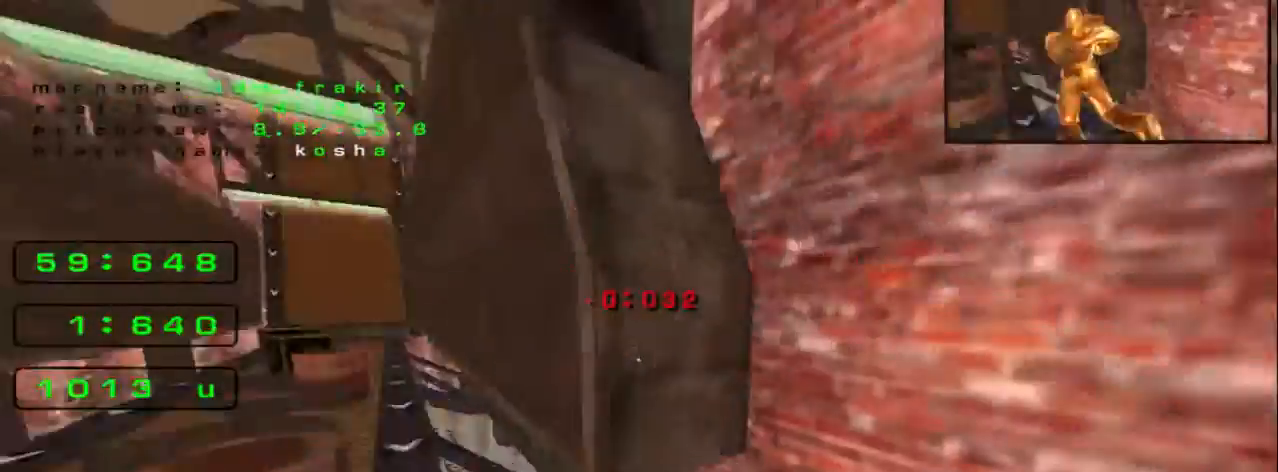
{"keys": ["left", "up"], "events": []}
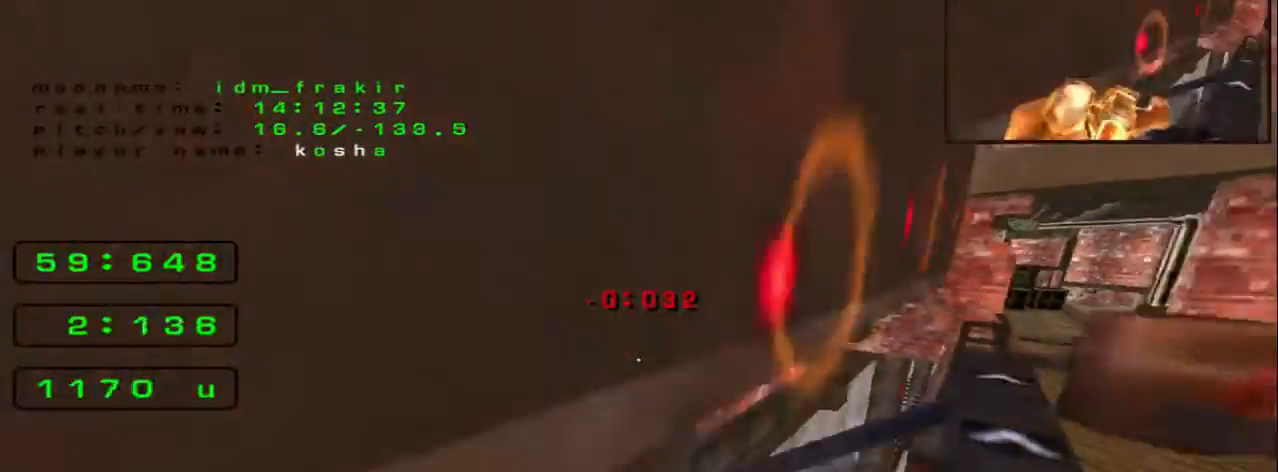
{"keys": ["left", "up"], "events": []}
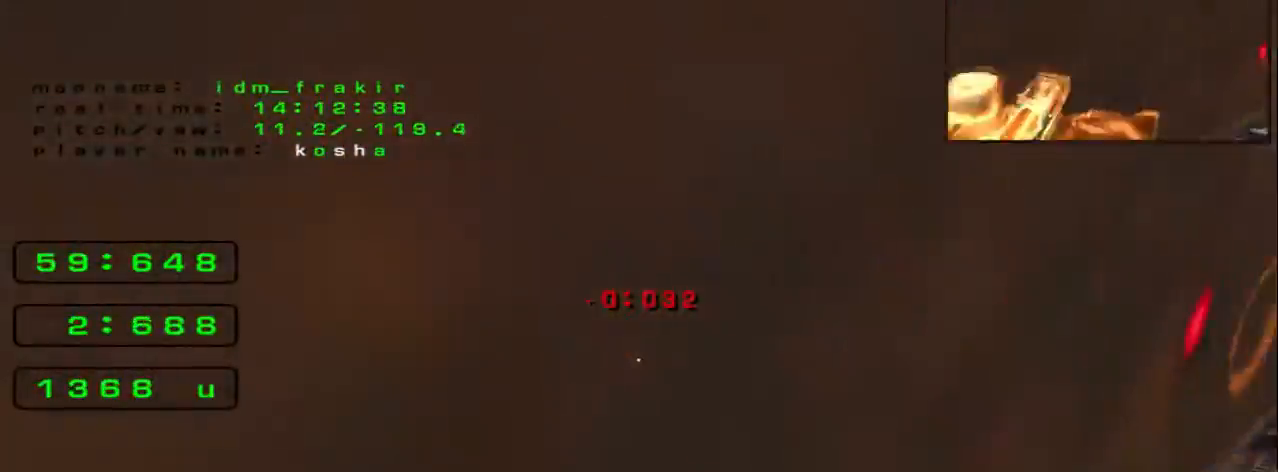
{"keys": ["up"], "events": [[80, "left", "up"]]}
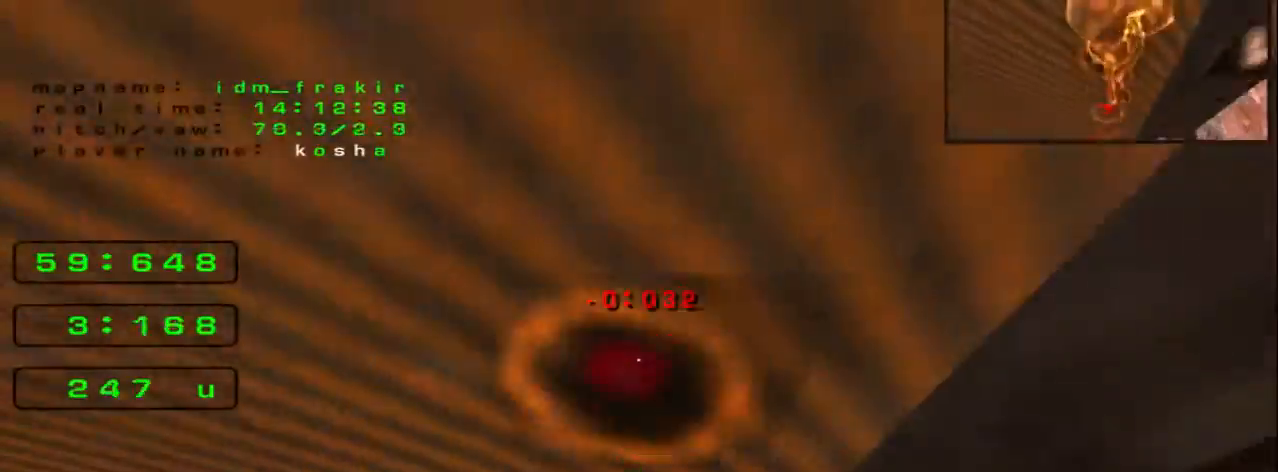
{"keys": ["up"], "events": []}
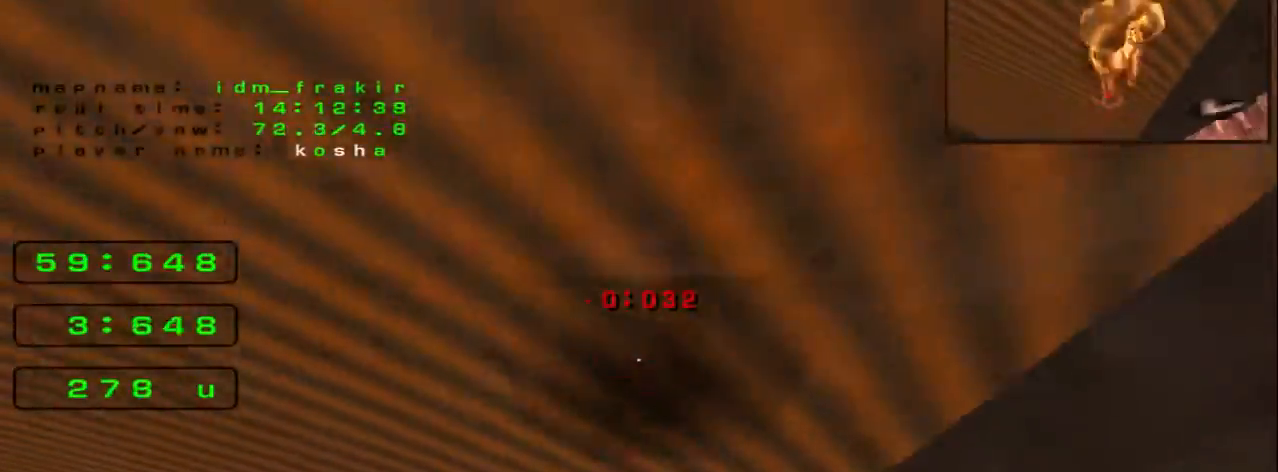
{"keys": ["up"], "events": []}
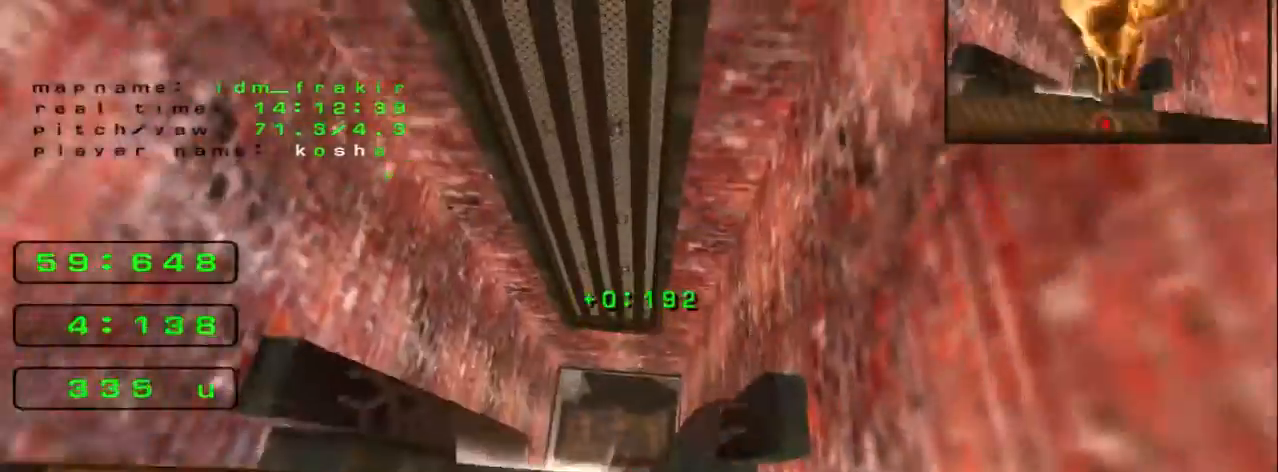
{"keys": []}